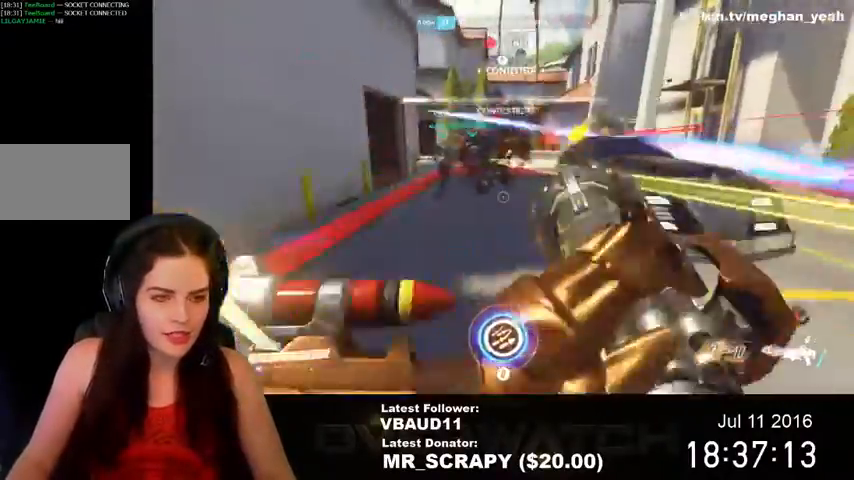
Gameplay with keyboard and mouse; each line is a JSON object with the keys and mouse buttons held at the frame after it. "events" lists presses ("down") and releases ("up") of "1", "2", "3", "4", "5", "a", "alt", "c", "ctrl", "d", "e", "f", "q", "r", "s", "shift", "space", "tab", "v", "w", "x", "z", "mouse_left", "mouse_middle", "mouse_right", "mouse_wheel_up" and "mouse_wheel_down" between this image and that frame as [ms after this image, input, new state], when the widget could be followed in between. "mouse_left", "mouse_middle", "mouse_right", "mouse_wheel_up", "mouse_wheel_down" = the "left", "middle", "right", "wheel_up", "wheel_down" buttons of the "mouse" list. No other keys are recorded. Not read: mouse_move.
{"keys": ["a"], "mouse": [], "events": [[100, "space", "up"], [233, "d", "up"], [233, "mouse_left", "up"], [233, "w", "down"], [367, "e", "down"], [467, "a", "down"], [467, "w", "up"], [500, "e", "up"]]}
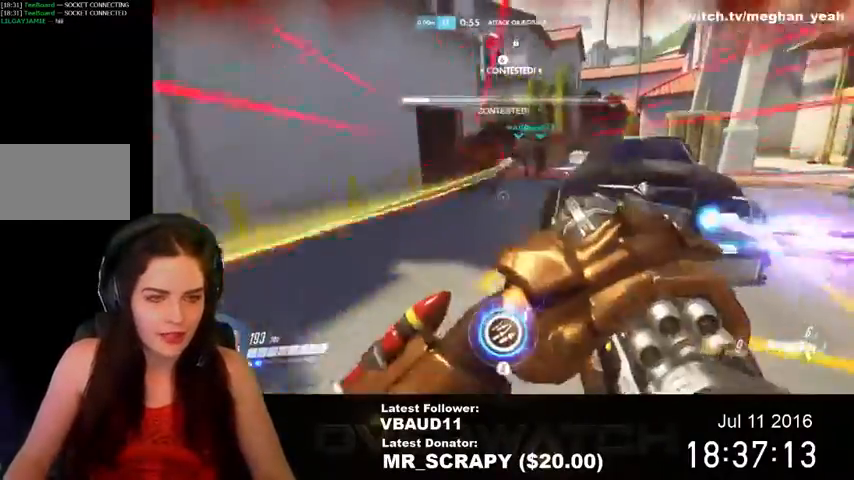
{"keys": ["d"], "mouse": [], "events": [[267, "s", "down"], [367, "a", "up"], [400, "d", "down"], [433, "s", "up"]]}
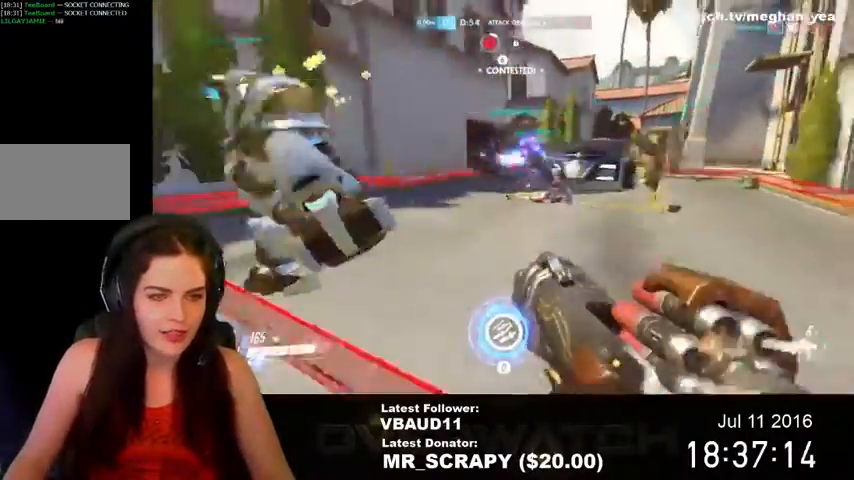
{"keys": ["w"], "mouse": [], "events": [[100, "mouse_left", "down"], [333, "mouse_left", "up"], [433, "w", "down"], [500, "d", "up"]]}
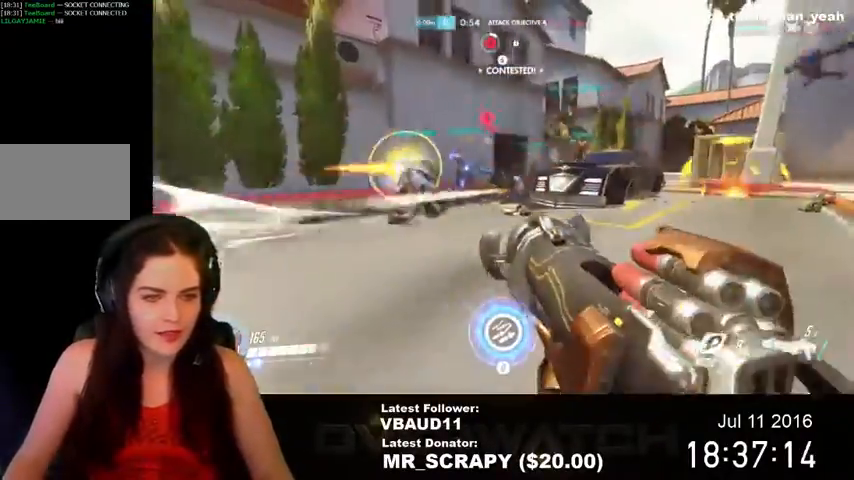
{"keys": ["a", "w"], "mouse": [], "events": [[133, "r", "down"], [300, "r", "up"], [333, "a", "down"]]}
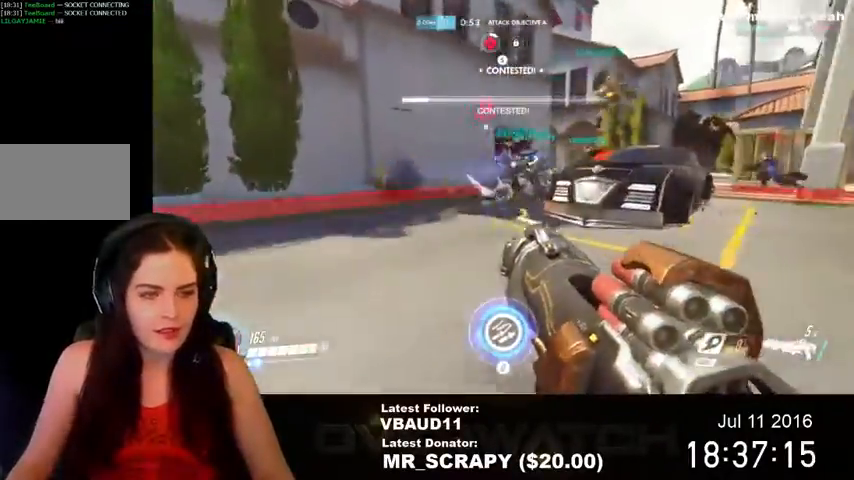
{"keys": ["d"], "mouse": [], "events": [[133, "a", "up"], [200, "d", "down"], [233, "w", "up"]]}
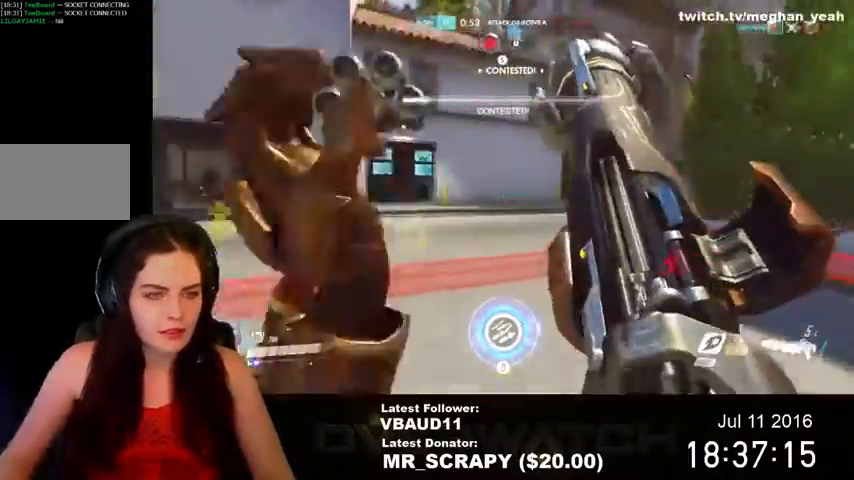
{"keys": ["a", "s"], "mouse": [], "events": [[33, "s", "down"], [333, "a", "down"], [367, "d", "up"]]}
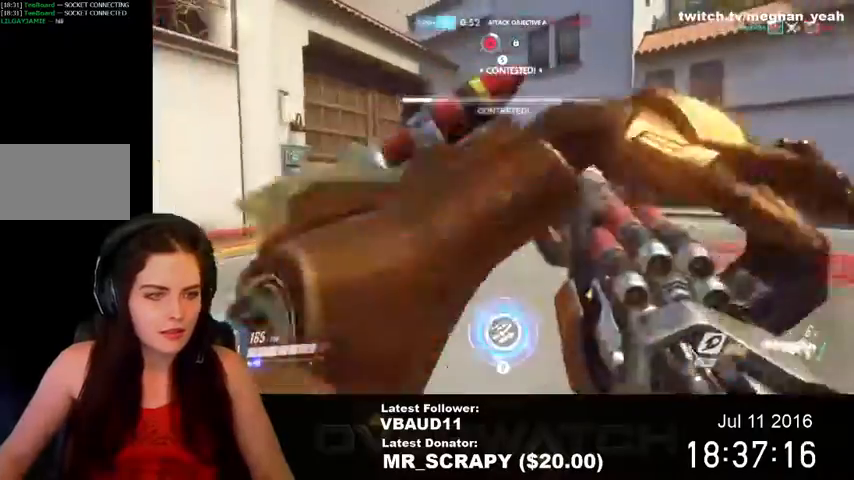
{"keys": ["a", "w"], "mouse": ["left"], "events": [[33, "a", "up"], [33, "d", "down"], [67, "s", "up"], [267, "w", "down"], [300, "mouse_left", "down"], [400, "d", "up"], [467, "a", "down"]]}
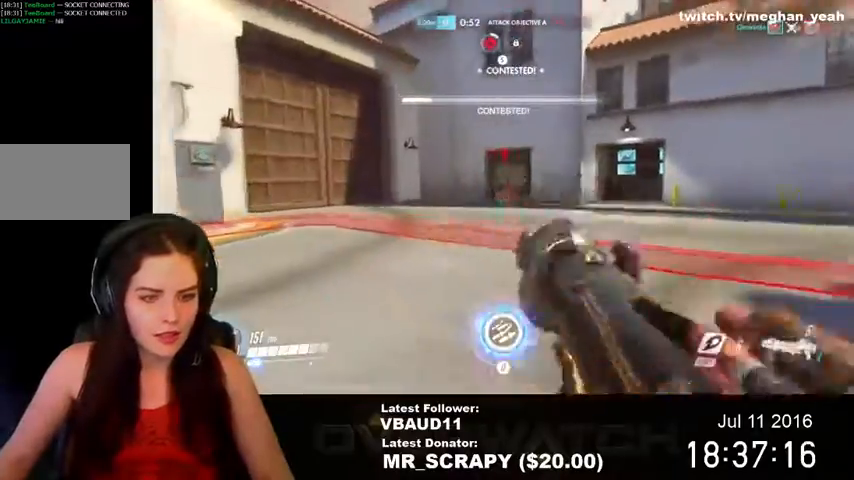
{"keys": ["space", "w"], "mouse": [], "events": [[133, "a", "up"], [133, "mouse_left", "up"], [167, "e", "down"], [300, "e", "up"], [300, "space", "down"], [400, "space", "up"], [500, "space", "down"]]}
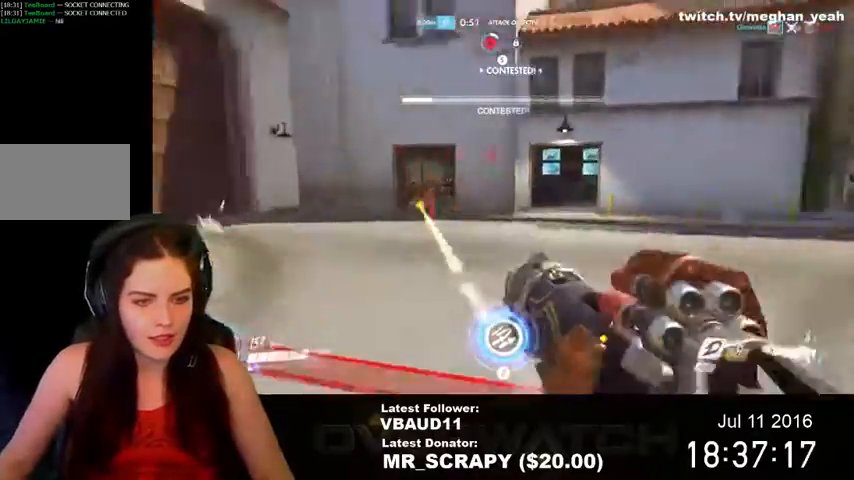
{"keys": ["w"], "mouse": [], "events": [[133, "shift", "down"], [300, "space", "up"], [333, "shift", "up"]]}
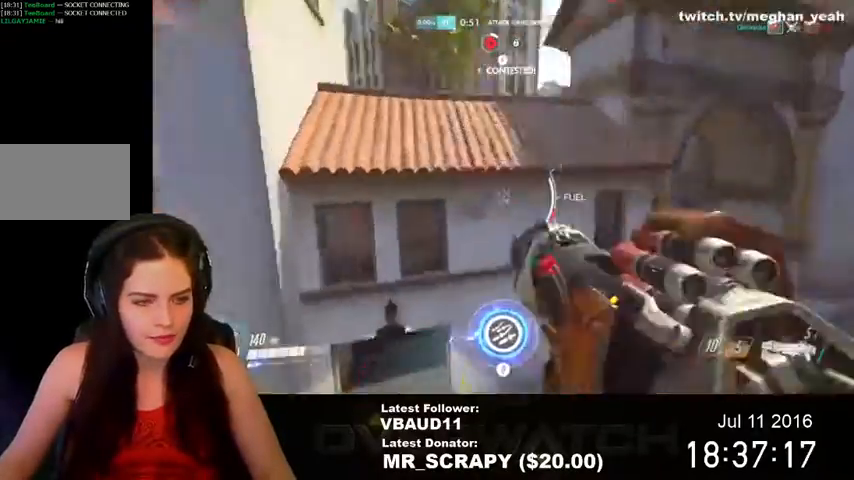
{"keys": ["a"], "mouse": [], "events": [[33, "d", "down"], [333, "a", "down"], [367, "d", "up"], [467, "w", "up"]]}
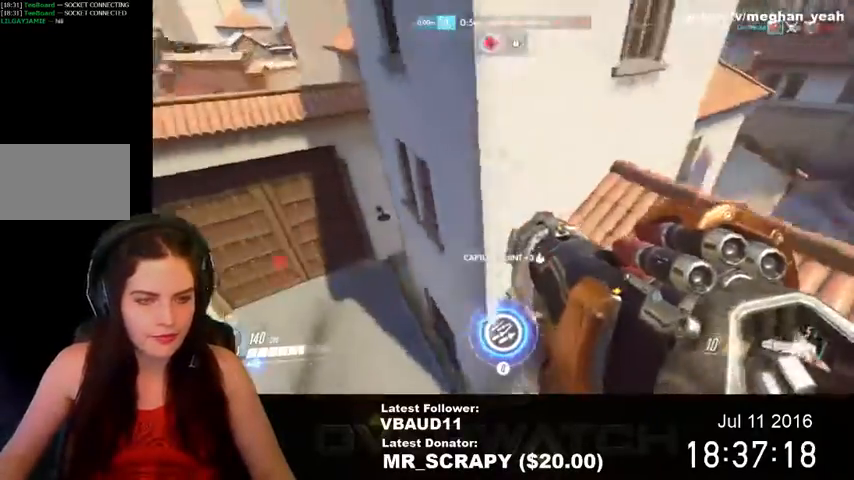
{"keys": ["a", "w"], "mouse": [], "events": [[400, "w", "down"]]}
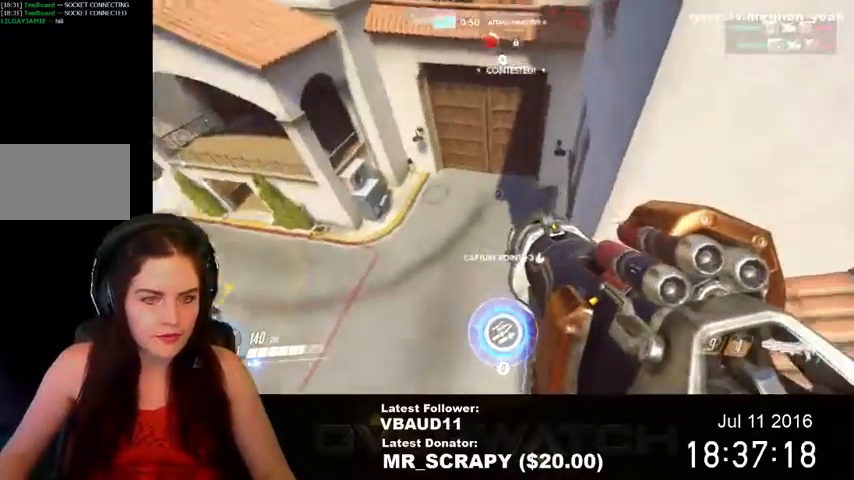
{"keys": ["a", "w"], "mouse": [], "events": []}
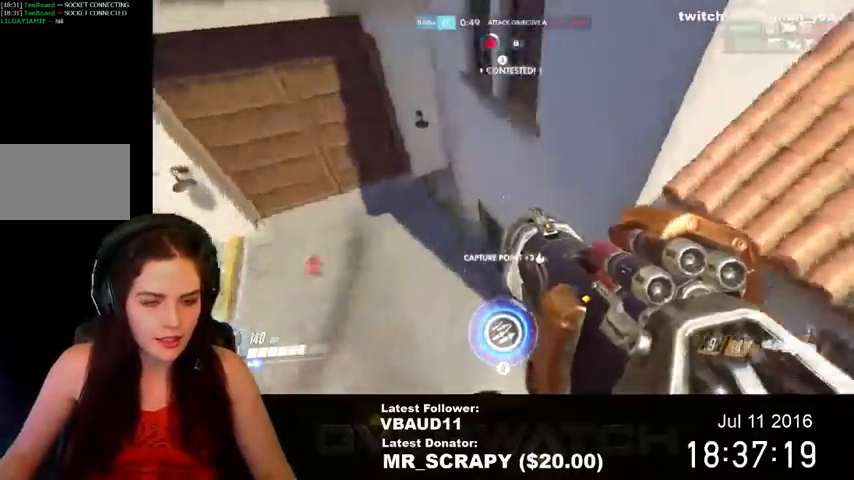
{"keys": ["d"], "mouse": [], "events": [[33, "a", "up"], [467, "w", "up"], [500, "d", "down"]]}
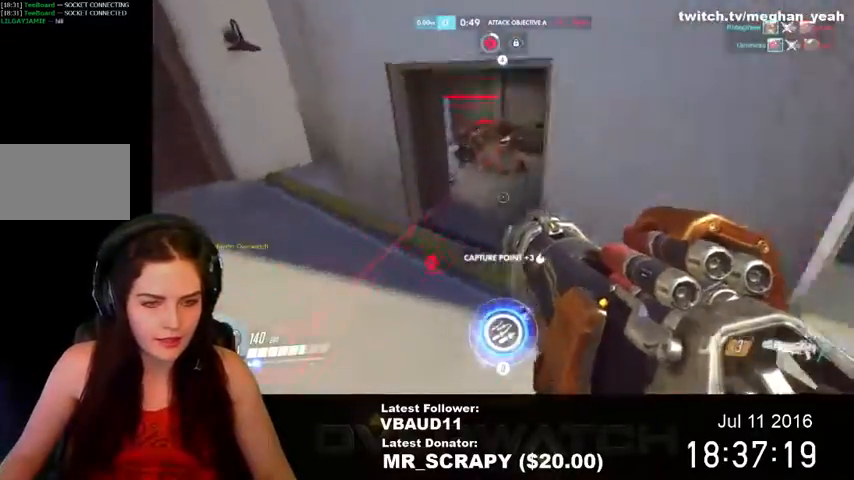
{"keys": ["d", "s"], "mouse": [], "events": [[33, "mouse_left", "down"], [133, "mouse_left", "up"], [467, "s", "down"]]}
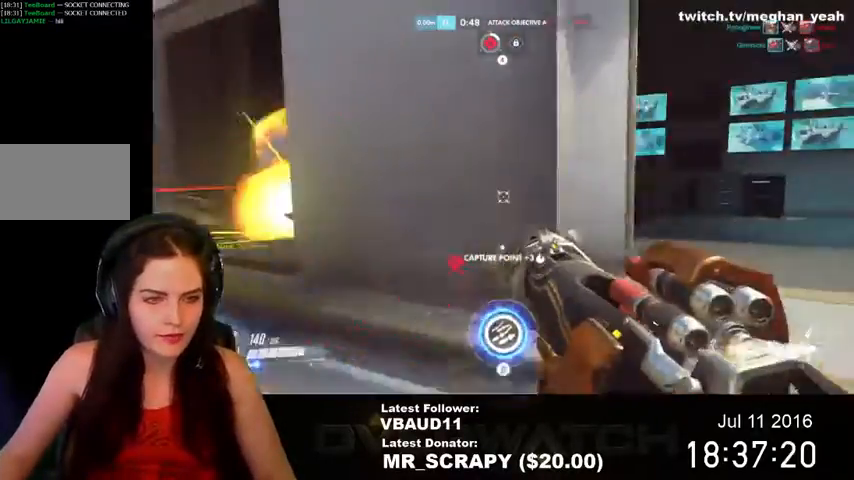
{"keys": ["a"], "mouse": [], "events": [[200, "a", "down"], [200, "d", "up"], [300, "s", "up"]]}
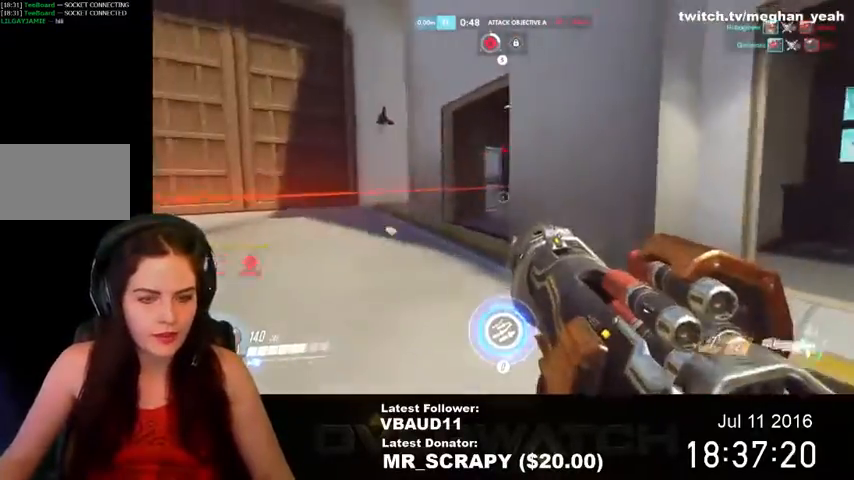
{"keys": ["d"], "mouse": ["left"], "events": [[300, "w", "down"], [333, "mouse_left", "down"], [400, "a", "up"], [400, "d", "down"], [433, "w", "up"]]}
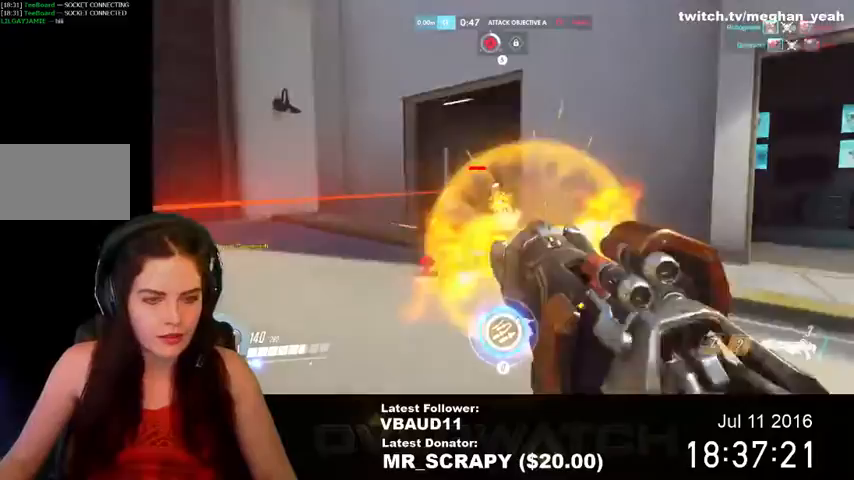
{"keys": ["a"], "mouse": [], "events": [[100, "mouse_left", "up"], [400, "a", "down"], [400, "d", "up"]]}
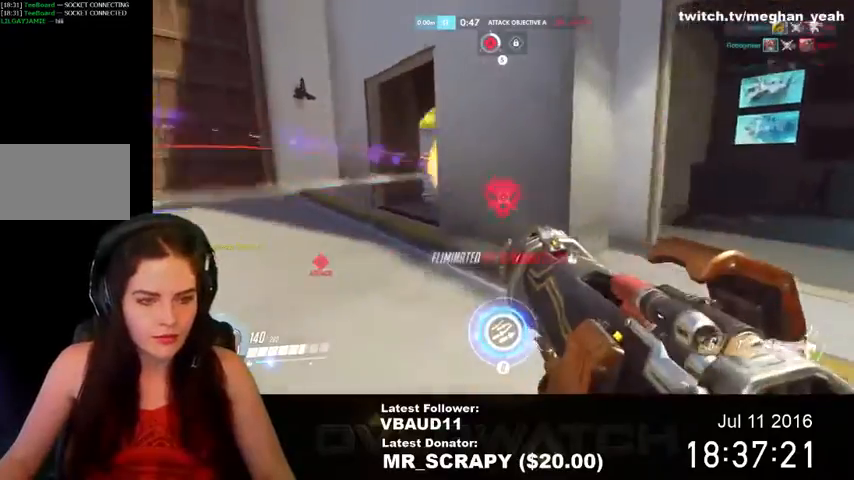
{"keys": ["d"], "mouse": ["left"], "events": [[100, "w", "down"], [367, "mouse_left", "down"], [400, "a", "up"], [467, "d", "down"], [500, "w", "up"]]}
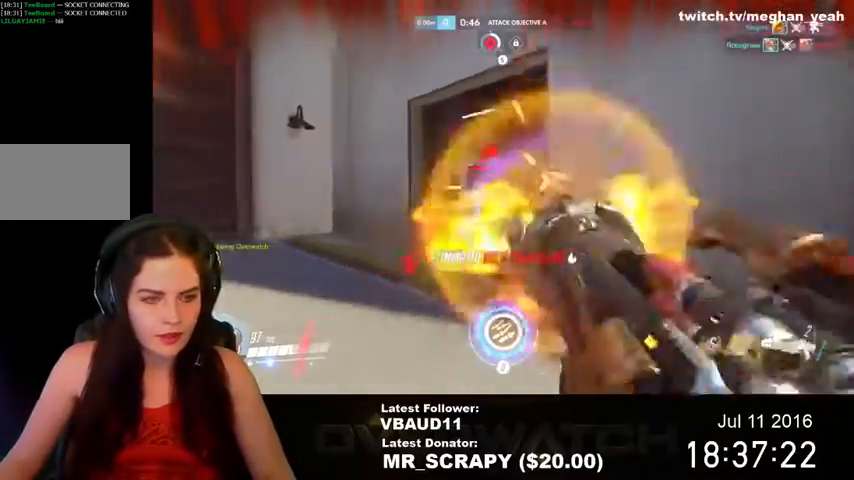
{"keys": ["s"], "mouse": [], "events": [[200, "mouse_left", "up"], [200, "s", "down"], [500, "d", "up"]]}
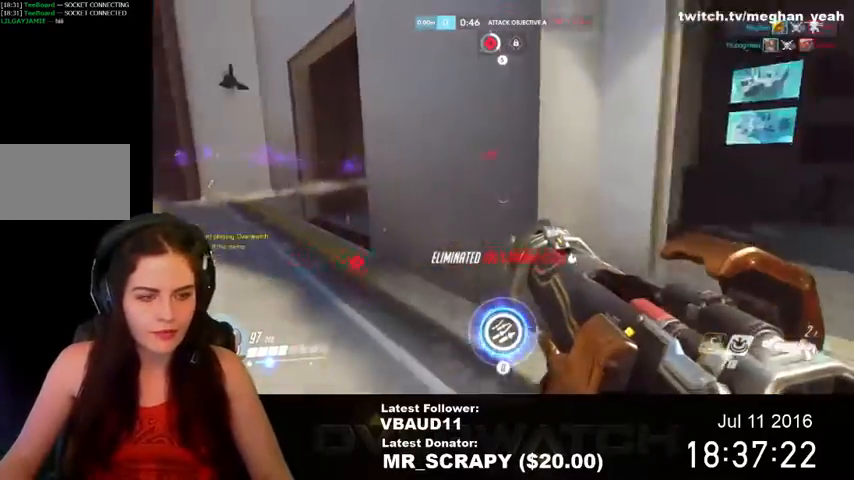
{"keys": ["w"], "mouse": [], "events": [[133, "r", "down"], [233, "r", "up"], [300, "s", "up"], [433, "w", "down"]]}
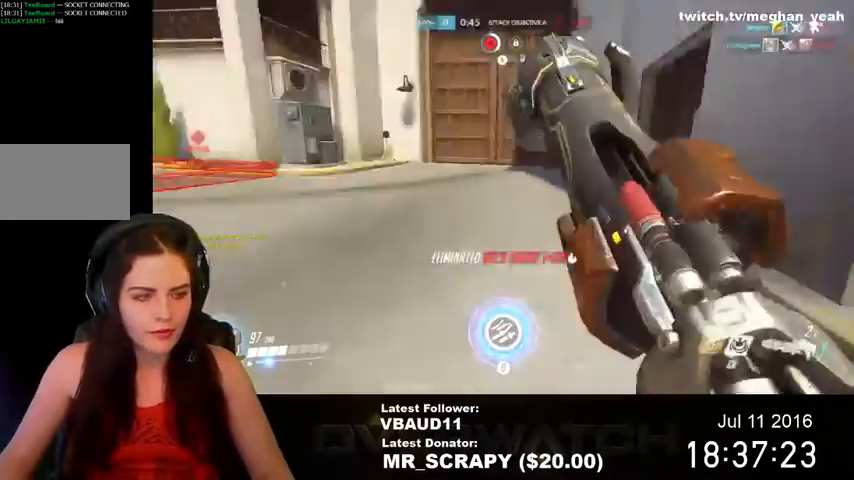
{"keys": ["a", "w"], "mouse": [], "events": [[133, "a", "down"], [133, "r", "down"], [233, "r", "up"], [267, "w", "up"], [467, "w", "down"]]}
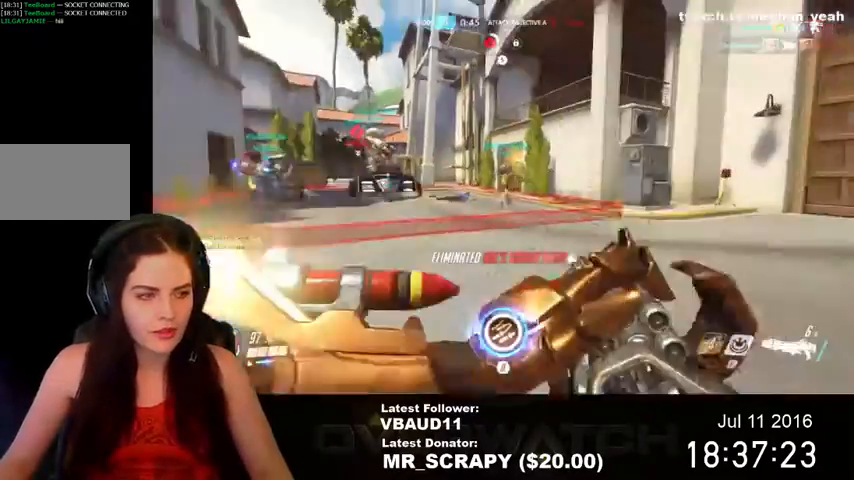
{"keys": ["a", "w"], "mouse": [], "events": []}
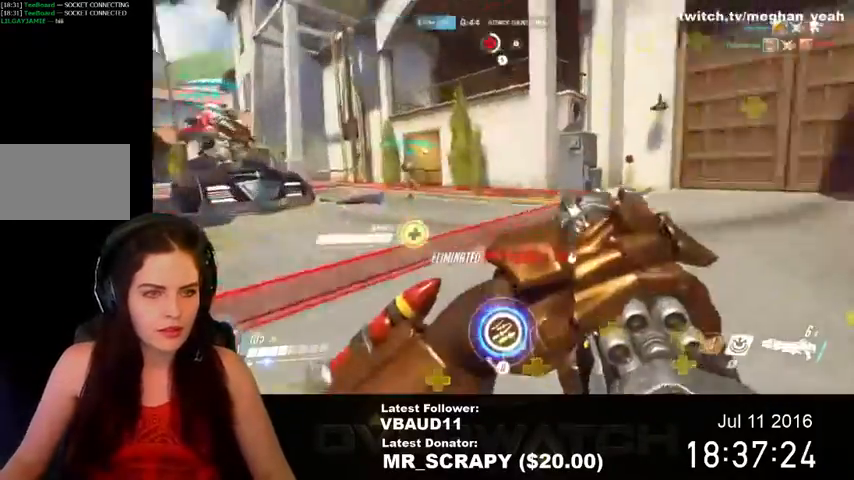
{"keys": ["a"], "mouse": [], "events": [[100, "w", "up"]]}
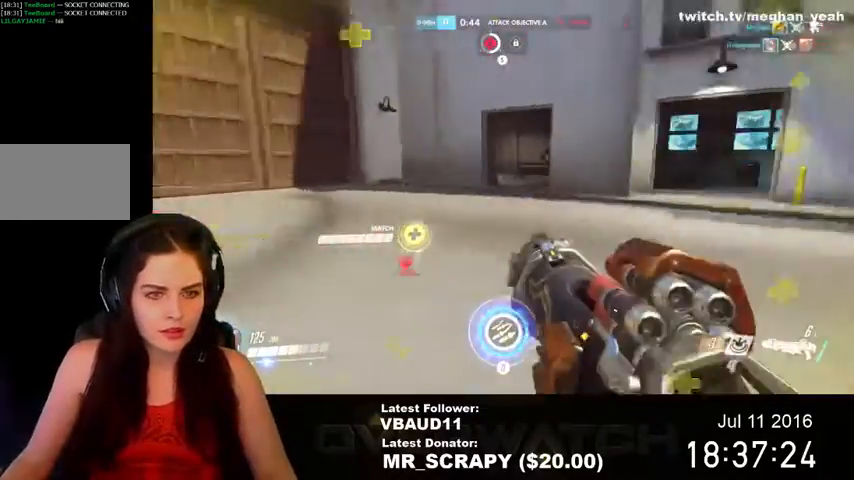
{"keys": ["s"], "mouse": [], "events": [[200, "s", "down"], [433, "a", "up"]]}
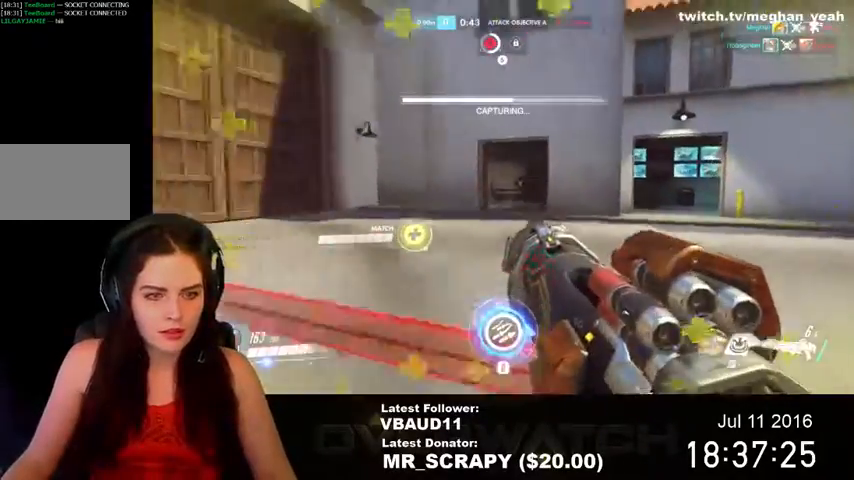
{"keys": ["d", "w"], "mouse": [], "events": [[33, "d", "down"], [67, "s", "up"], [100, "mouse_left", "down"], [267, "mouse_left", "up"], [400, "w", "down"]]}
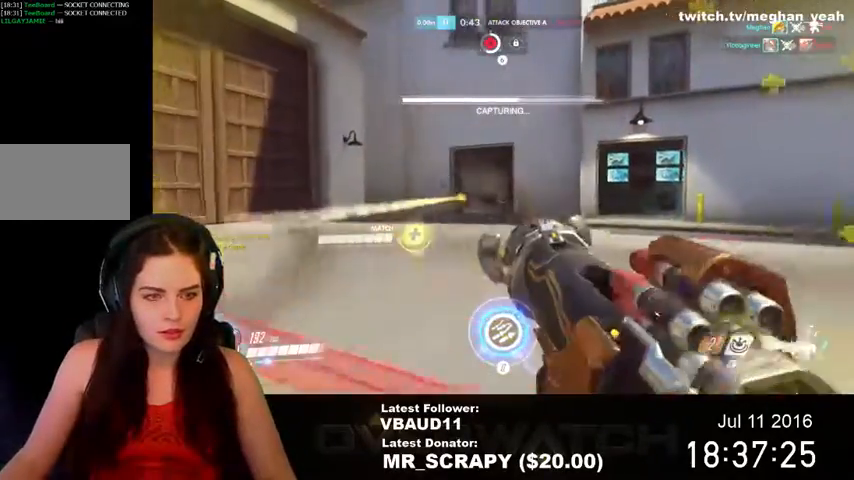
{"keys": ["a", "s"], "mouse": [], "events": [[200, "w", "up"], [267, "a", "down"], [267, "d", "up"], [433, "s", "down"]]}
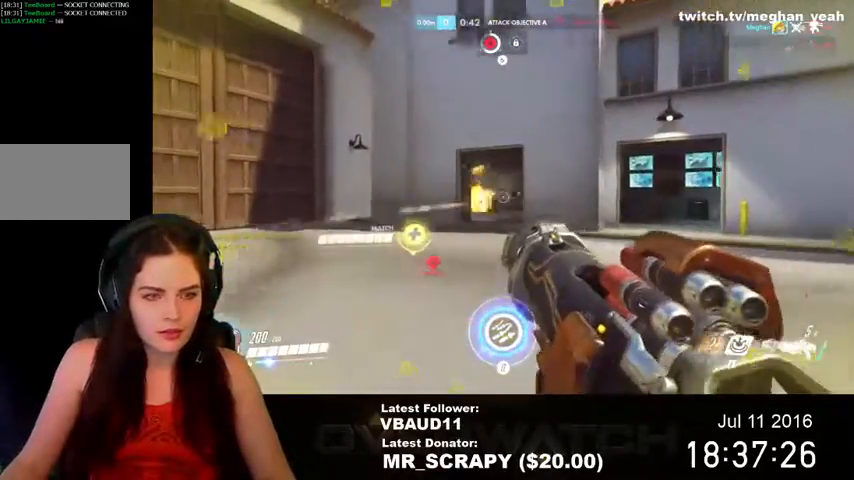
{"keys": ["d", "s"], "mouse": [], "events": [[267, "a", "up"], [333, "d", "down"]]}
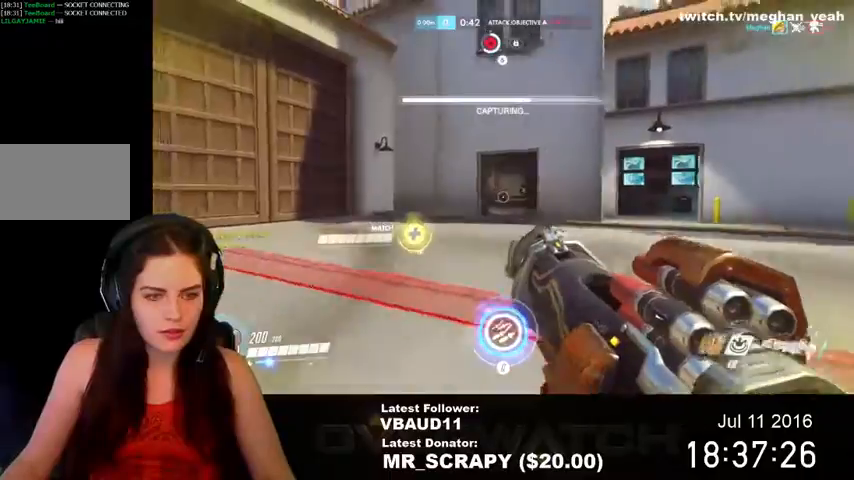
{"keys": ["a", "w"], "mouse": [], "events": [[33, "s", "up"], [300, "w", "down"], [367, "a", "down"], [467, "d", "up"]]}
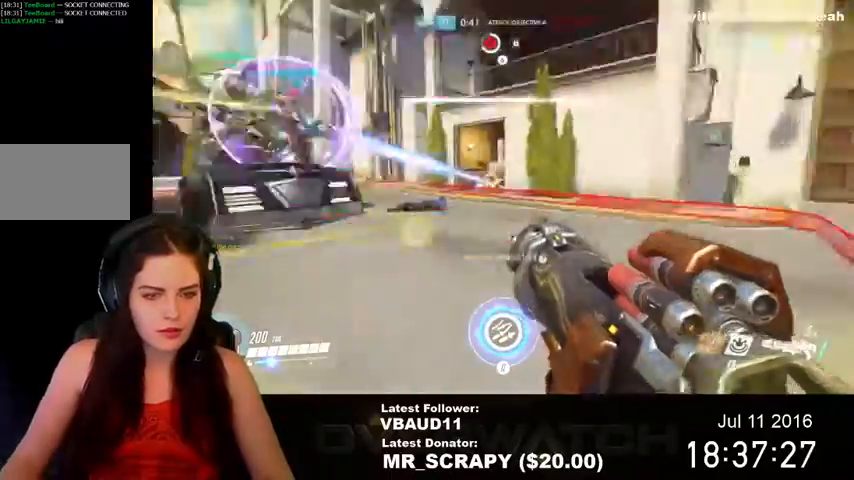
{"keys": ["a", "w"], "mouse": [], "events": [[133, "a", "up"], [367, "a", "down"]]}
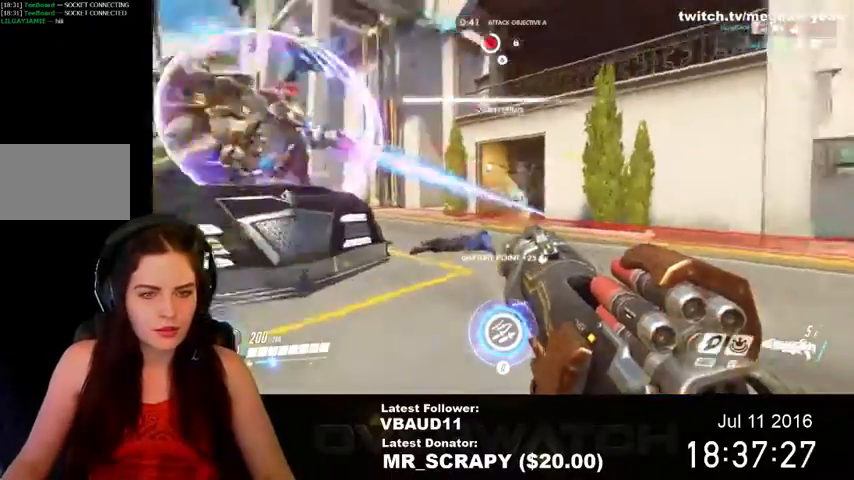
{"keys": ["d"], "mouse": [], "events": [[300, "a", "up"], [400, "d", "down"], [433, "w", "up"]]}